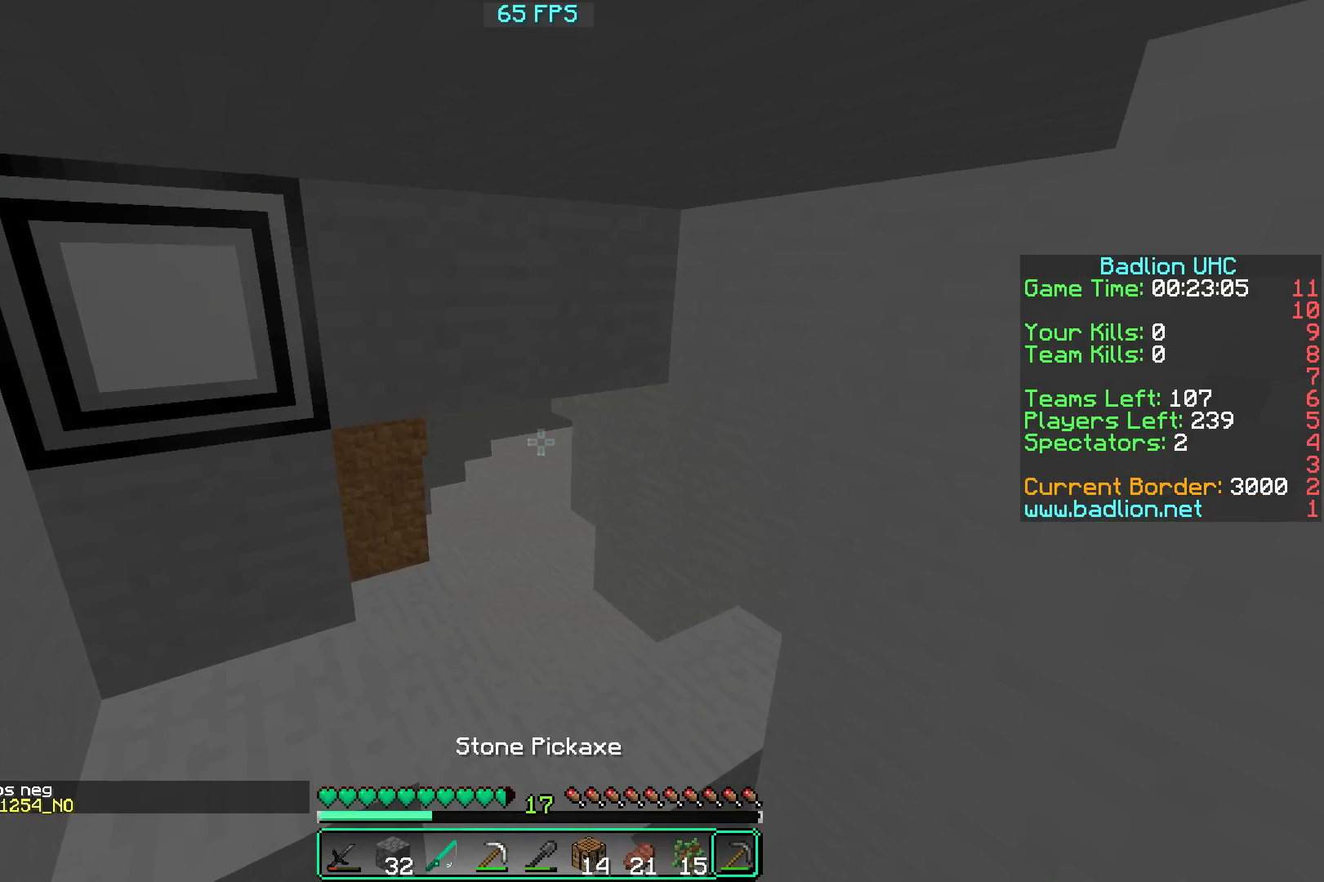
Gameplay with keyboard and mouse; each line is a JSON object with the keys and mouse buttons held at the frame after it. "events" lists presses ("down") and releases ("up") of "a", "d", "s", "w", "mouse_left" and "mouse_right" between this image and that frame as [ms after this image, input, new state], when the widget could be followed in between. "mouse_left", "mouse_right" = the "left", "right" buttons of the "mouse" list. No other keys are recorded. Fast repeated clicks can show as one long hold. Mouse movement is not recorded.
{"keys": ["w"], "mouse": [], "events": [[183, "w", "down"]]}
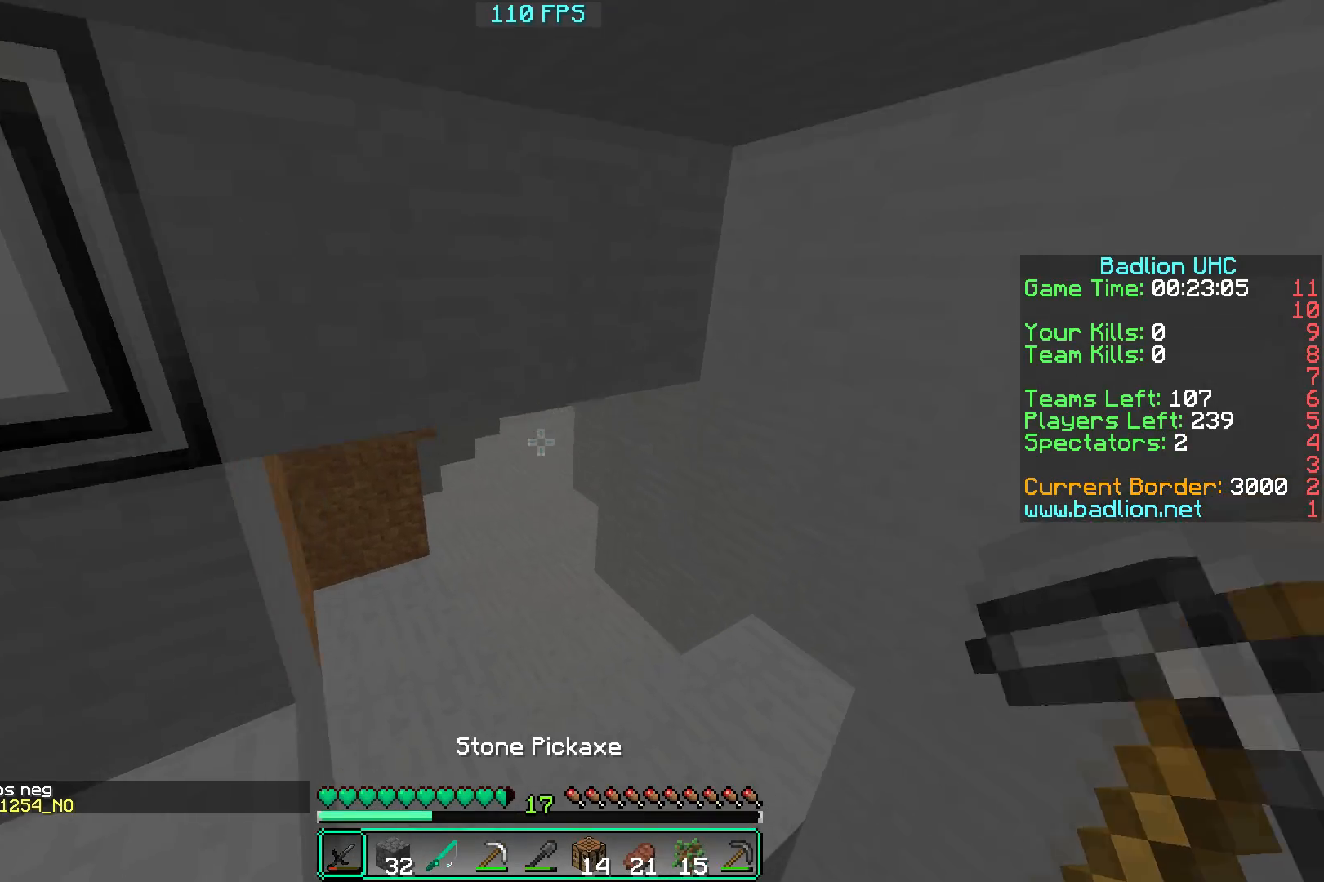
{"keys": ["w"], "mouse": [], "events": [[33, "mouse_left", "down"], [501, "mouse_left", "up"]]}
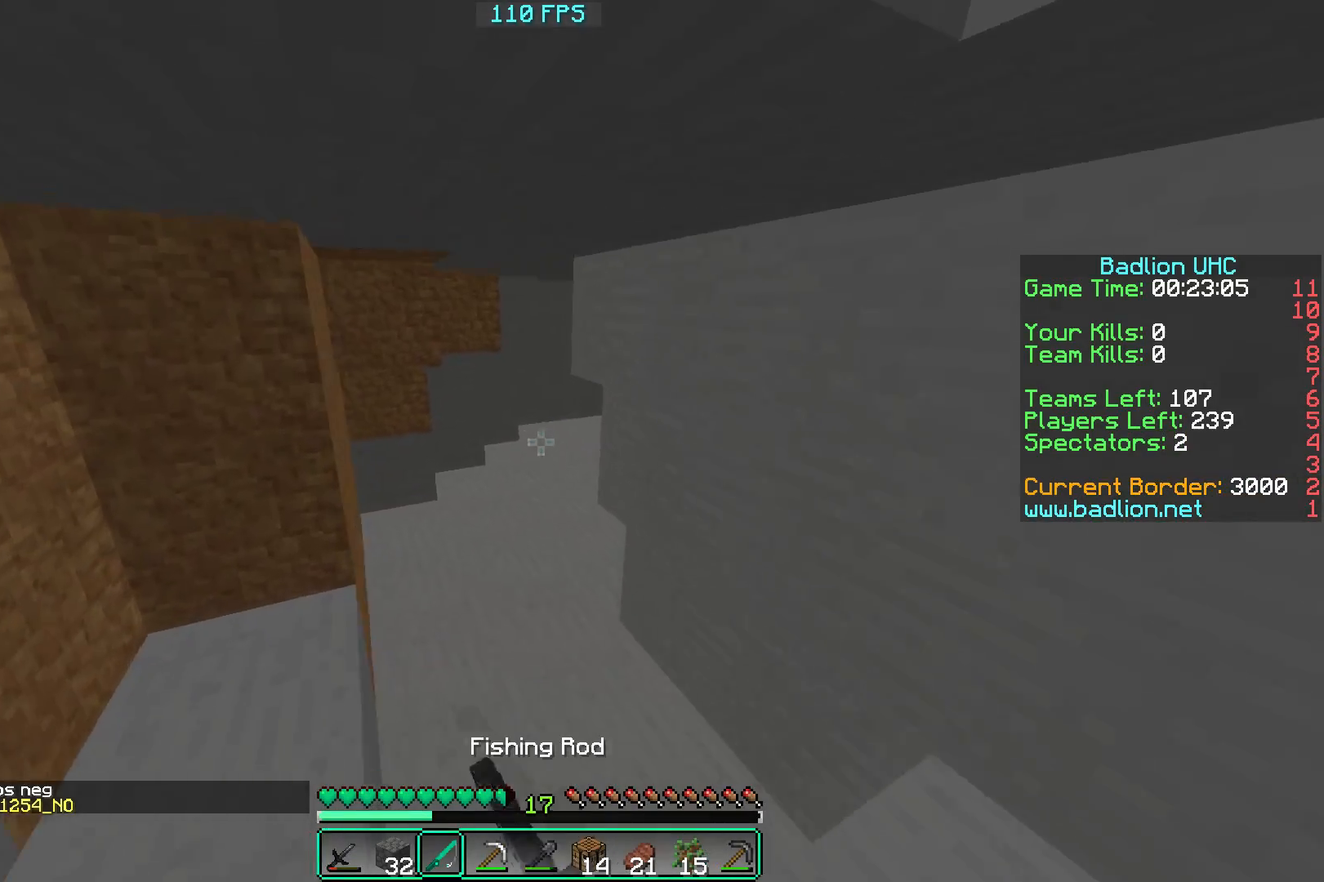
{"keys": ["w"], "mouse": ["left"], "events": [[16, "a", "down"], [83, "mouse_right", "down"], [200, "mouse_right", "up"], [283, "a", "up"], [483, "mouse_left", "down"]]}
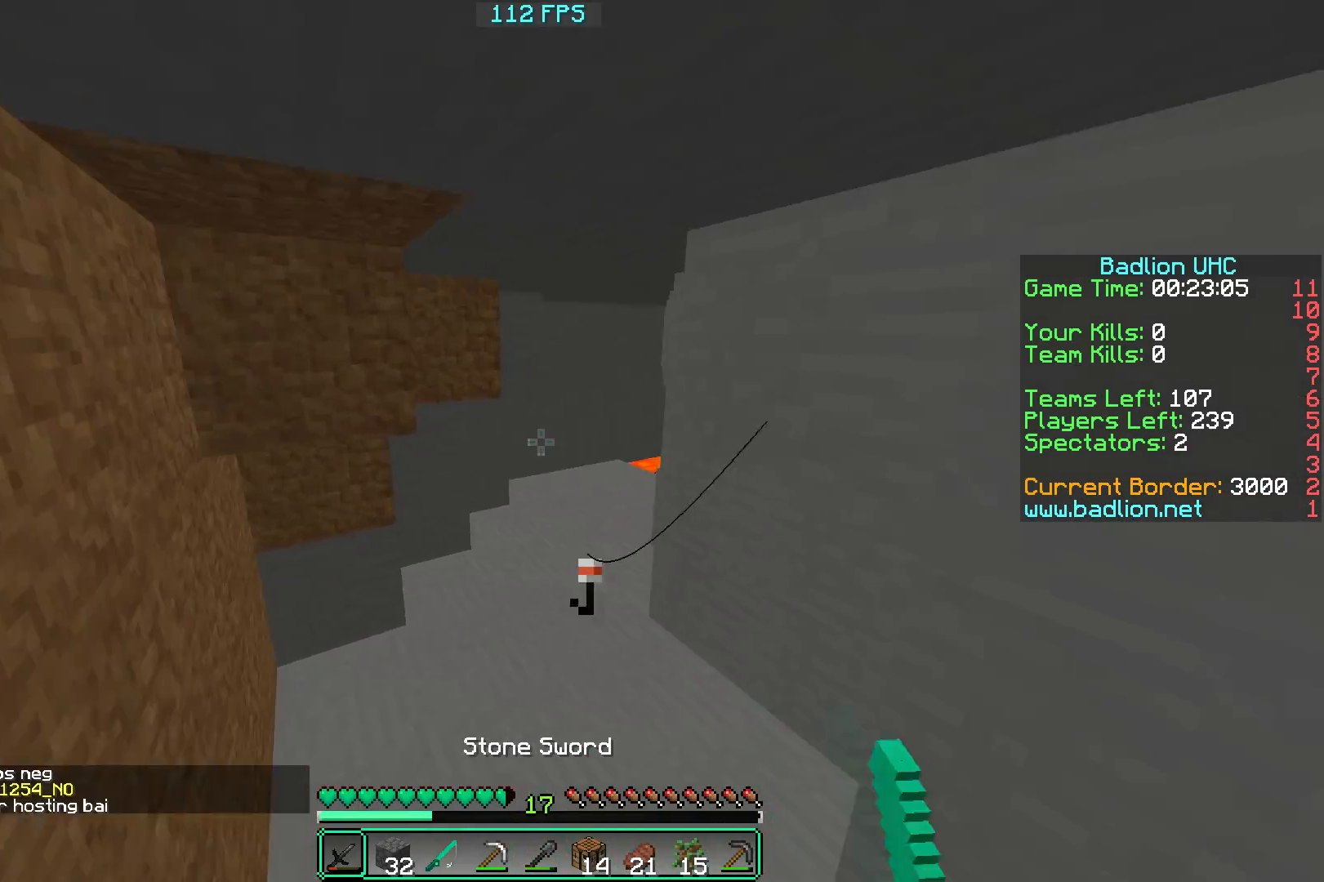
{"keys": ["w"], "mouse": ["left"], "events": []}
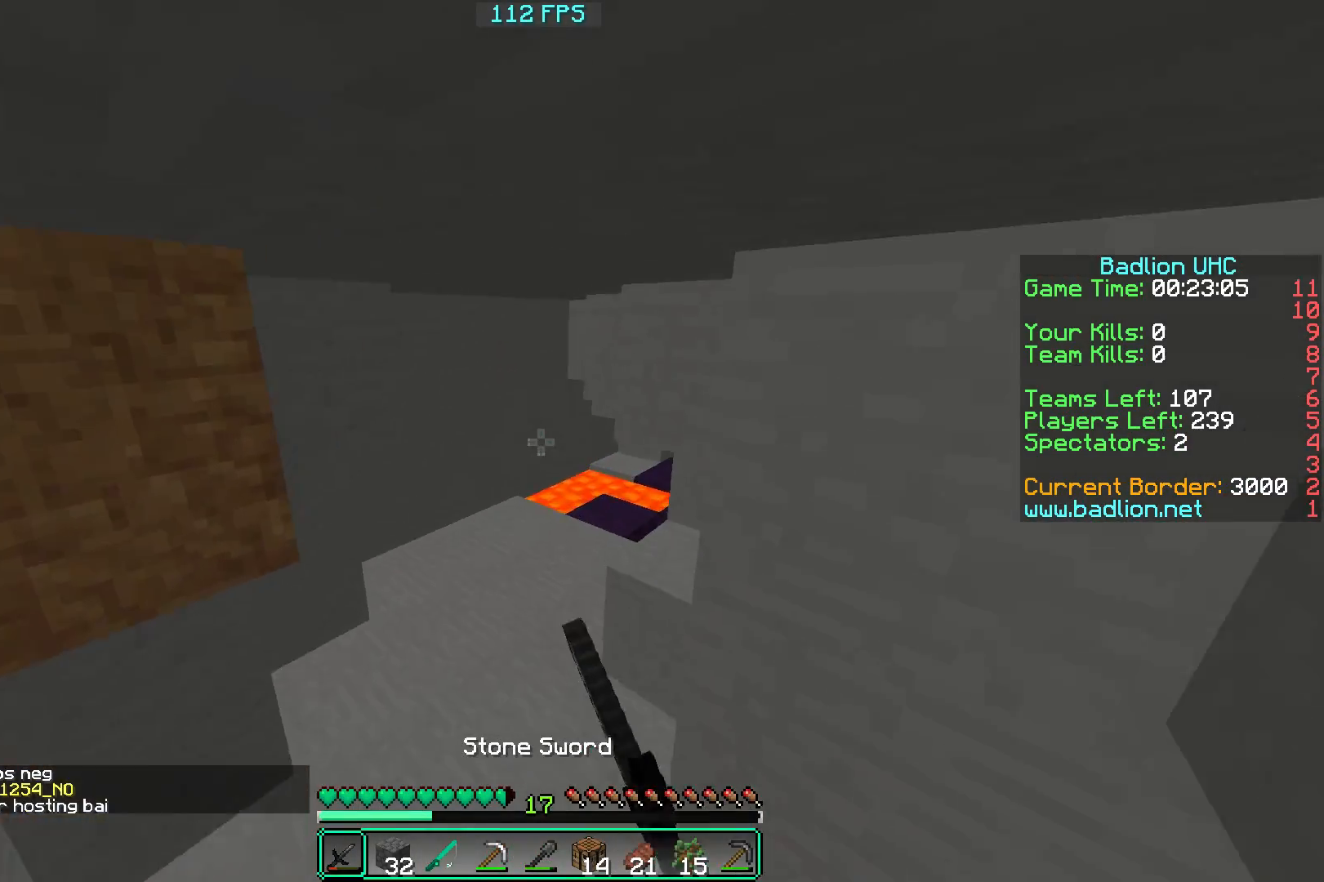
{"keys": ["a", "w"], "mouse": ["left"], "events": [[16, "mouse_left", "up"], [33, "mouse_left", "down"], [116, "mouse_left", "up"], [150, "mouse_left", "down"], [250, "mouse_left", "up"], [317, "mouse_left", "down"], [467, "a", "down"]]}